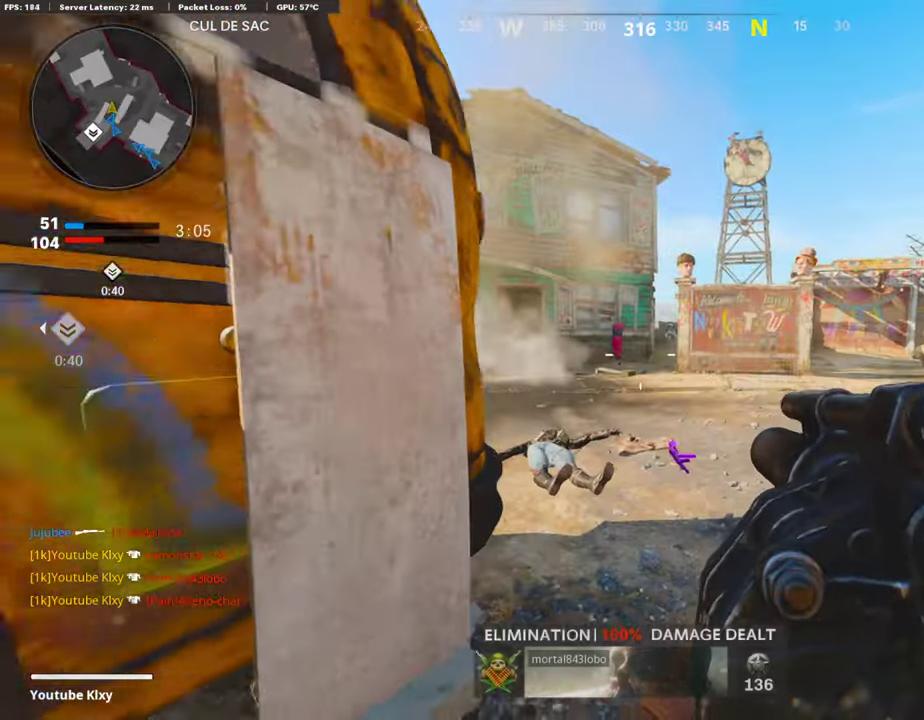
Gameplay with a controller (PlayStation layout); each line is a JSON object with the inputs held at the frame after it (dt_ms = milliseconds from this image to that frame). "events" lists button and stick changes between this image and that frame as [ms after this image, input, new state], when the widget could be followed in between. This document gives stick clicks only as held states, not as events.
{"dt_ms": 403, "buttons": [], "left_stick": "down-left", "right_stick": "center", "events": [[34, "R1", "down"], [50, "left_stick", "down-right"], [185, "left_stick", "down"], [218, "R1", "up"], [319, "left_stick", "down-left"]]}
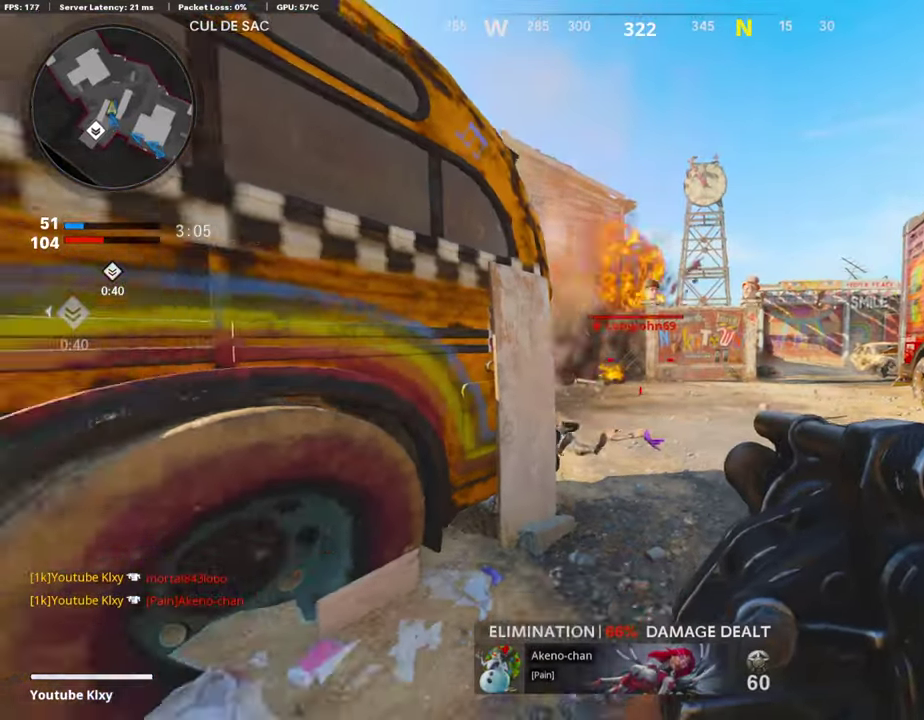
{"dt_ms": 604, "buttons": [], "left_stick": "down-left", "right_stick": "center", "events": [[235, "R1", "down"], [352, "R1", "up"]]}
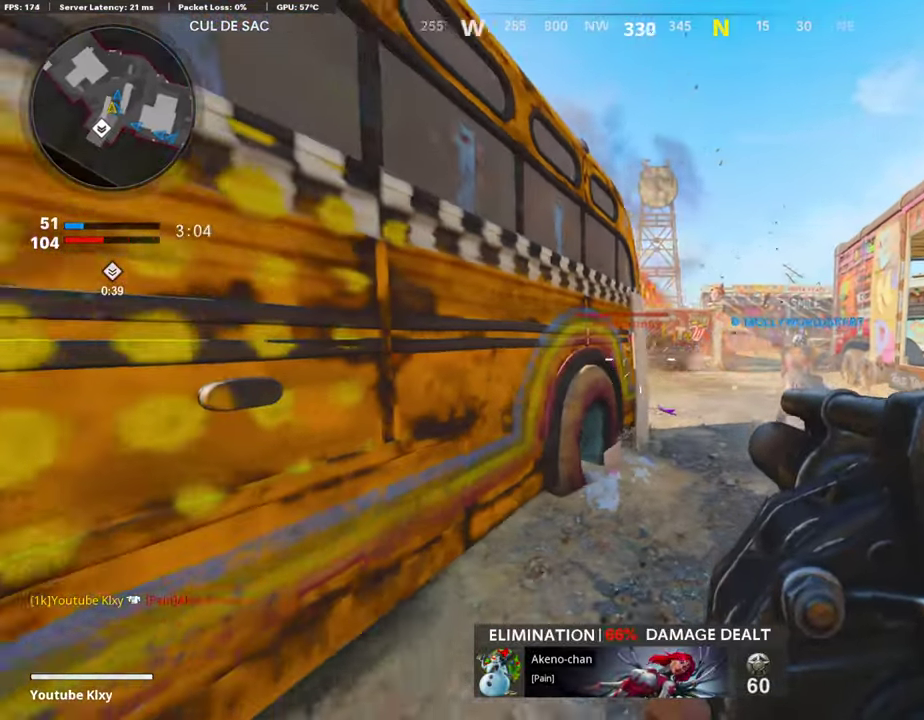
{"dt_ms": 302, "buttons": [], "left_stick": "down-left", "right_stick": "center", "events": []}
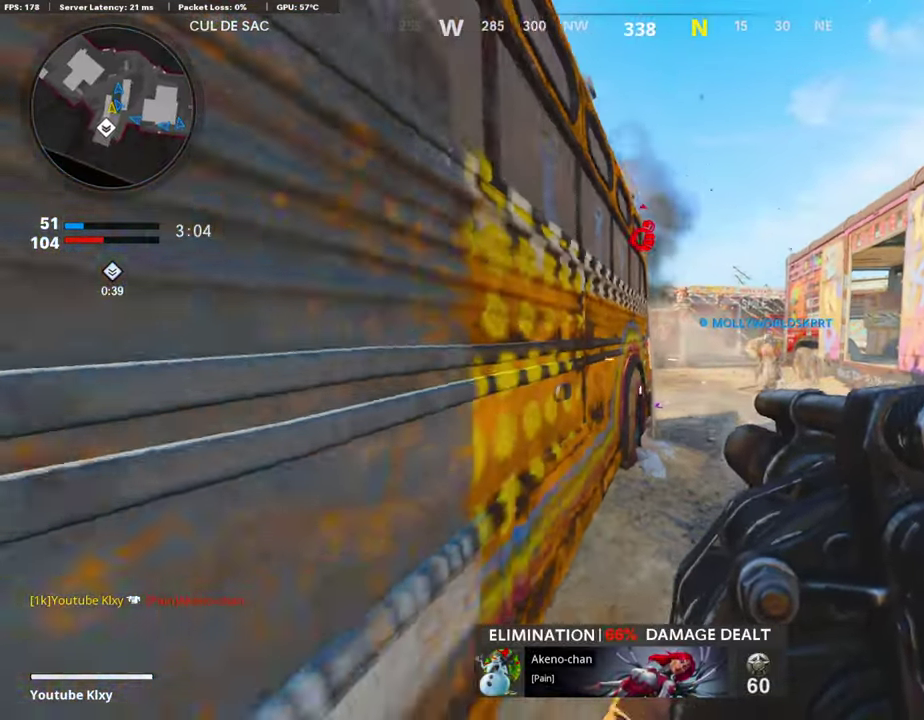
{"dt_ms": 890, "buttons": [], "left_stick": "down", "right_stick": "center", "events": [[17, "left_stick", "center"], [118, "left_stick", "right"], [185, "left_stick", "up-right"], [353, "left_stick", "right"], [370, "R1", "down"], [370, "right_stick", "up-right"], [453, "left_stick", "down-left"], [453, "right_stick", "center"], [571, "R1", "up"], [839, "left_stick", "down"]]}
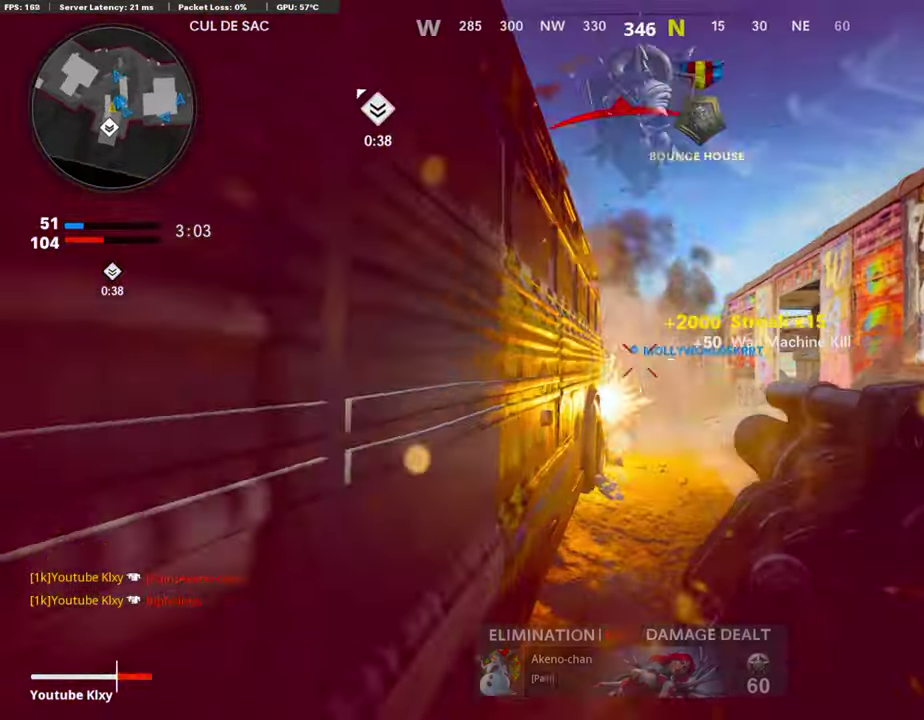
{"dt_ms": 302, "buttons": [], "left_stick": "right", "right_stick": "center", "events": [[67, "left_stick", "down-right"], [235, "left_stick", "right"]]}
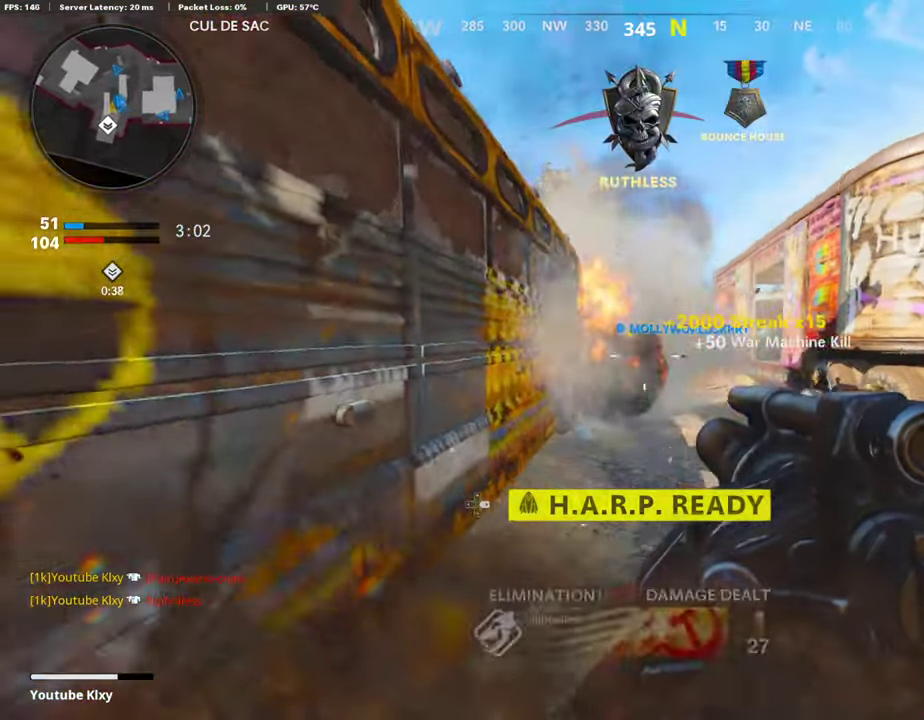
{"dt_ms": 604, "buttons": [], "left_stick": "center", "right_stick": "center", "events": [[34, "left_stick", "center"], [101, "left_stick", "down-left"], [117, "right_stick", "up"], [168, "right_stick", "center"], [201, "L2", "down"], [201, "R1", "down"], [201, "left_stick", "center"], [319, "left_stick", "up-left"], [336, "L2", "up"], [336, "R1", "up"], [487, "left_stick", "center"]]}
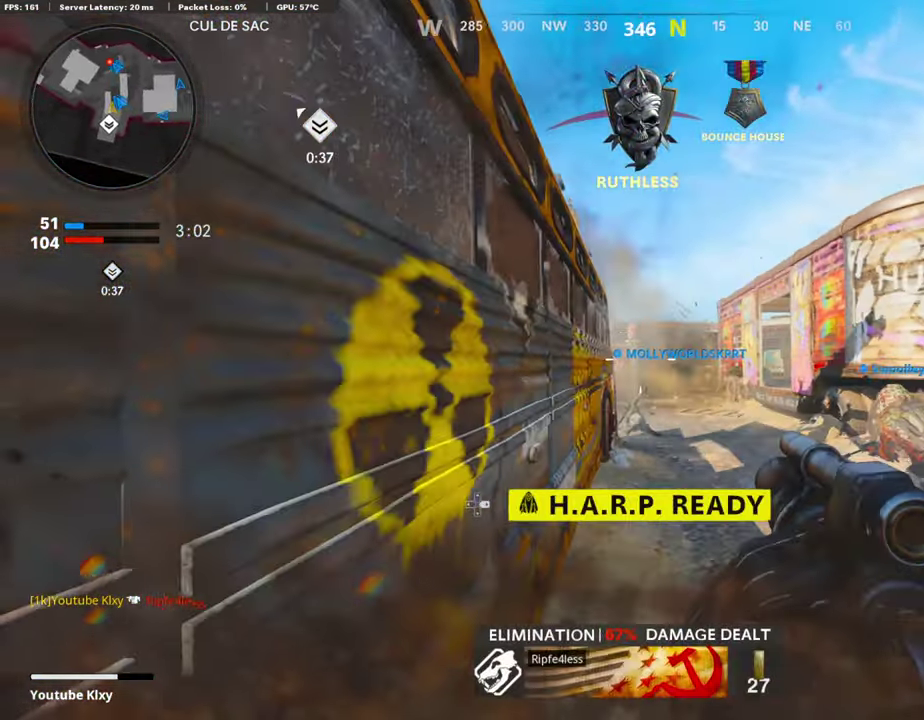
{"dt_ms": 403, "buttons": [], "left_stick": "center", "right_stick": "center", "events": []}
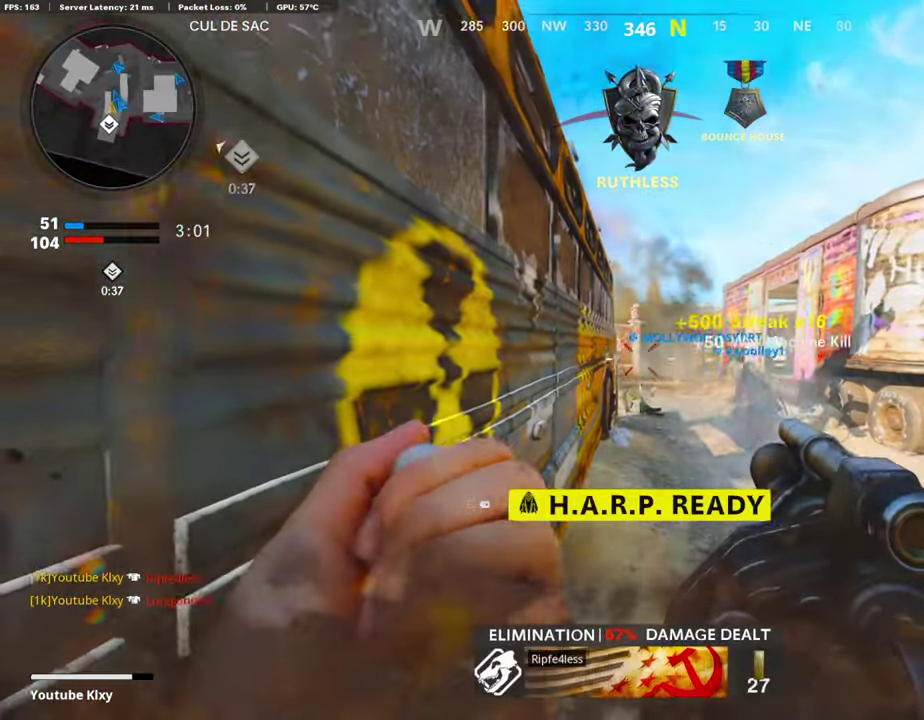
{"dt_ms": 503, "buttons": [], "left_stick": "center", "right_stick": "center", "events": [[67, "DPAD_RIGHT", "down"], [168, "DPAD_RIGHT", "up"], [235, "DPAD_RIGHT", "down"], [318, "DPAD_RIGHT", "up"], [419, "DPAD_RIGHT", "down"], [486, "DPAD_RIGHT", "up"]]}
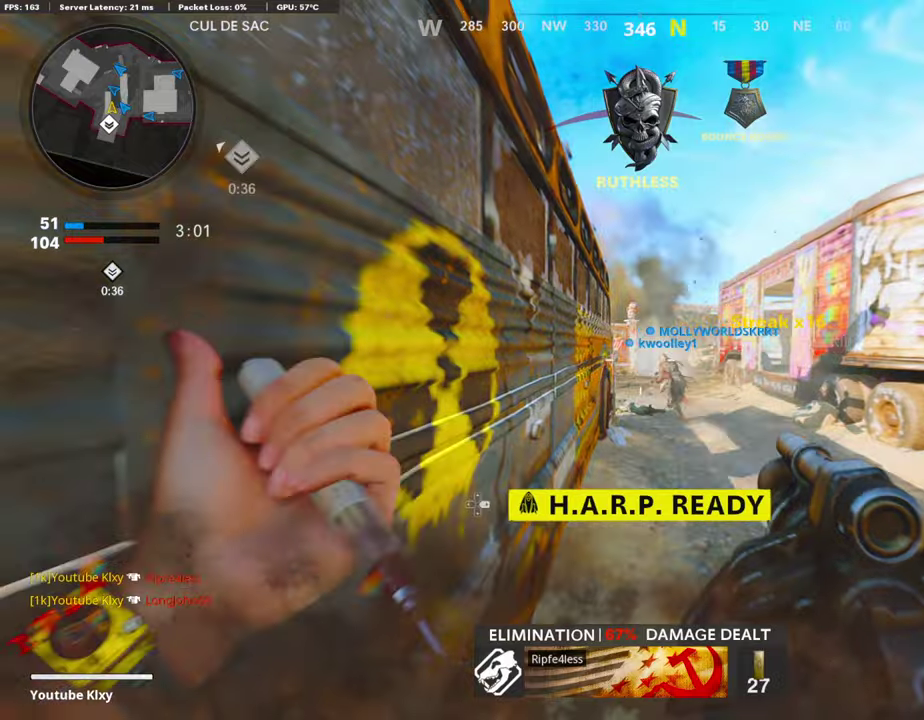
{"dt_ms": 504, "buttons": ["DPAD_RIGHT"], "left_stick": "center", "right_stick": "center", "events": [[67, "DPAD_RIGHT", "down"], [134, "DPAD_RIGHT", "up"], [218, "DPAD_RIGHT", "down"], [302, "DPAD_RIGHT", "up"], [369, "DPAD_RIGHT", "down"], [436, "DPAD_RIGHT", "up"], [504, "DPAD_RIGHT", "down"]]}
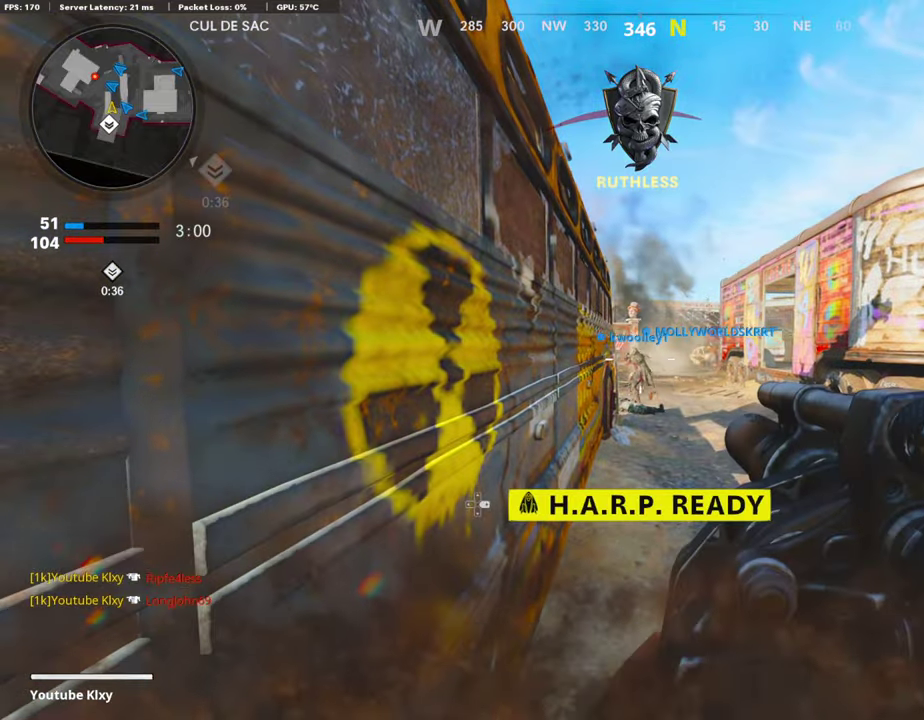
{"dt_ms": 486, "buttons": [], "left_stick": "center", "right_stick": "left", "events": [[67, "DPAD_RIGHT", "up"], [134, "DPAD_RIGHT", "down"], [251, "DPAD_RIGHT", "up"], [352, "DPAD_RIGHT", "down"], [402, "right_stick", "left"], [470, "DPAD_RIGHT", "up"]]}
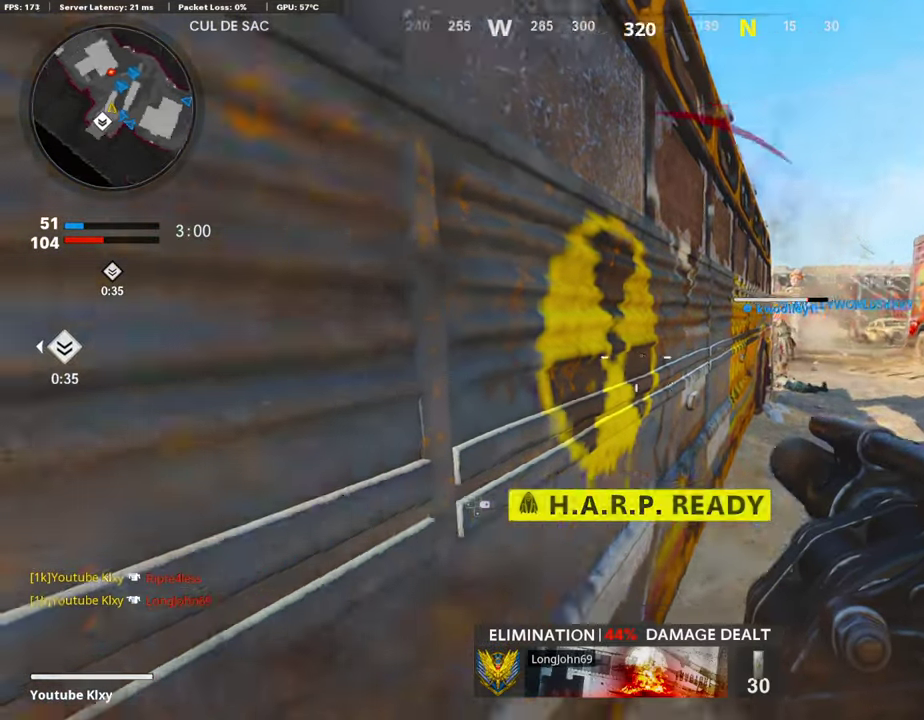
{"dt_ms": 504, "buttons": [], "left_stick": "center", "right_stick": "center", "events": [[168, "left_stick", "up-left"], [168, "right_stick", "center"], [353, "left_stick", "center"]]}